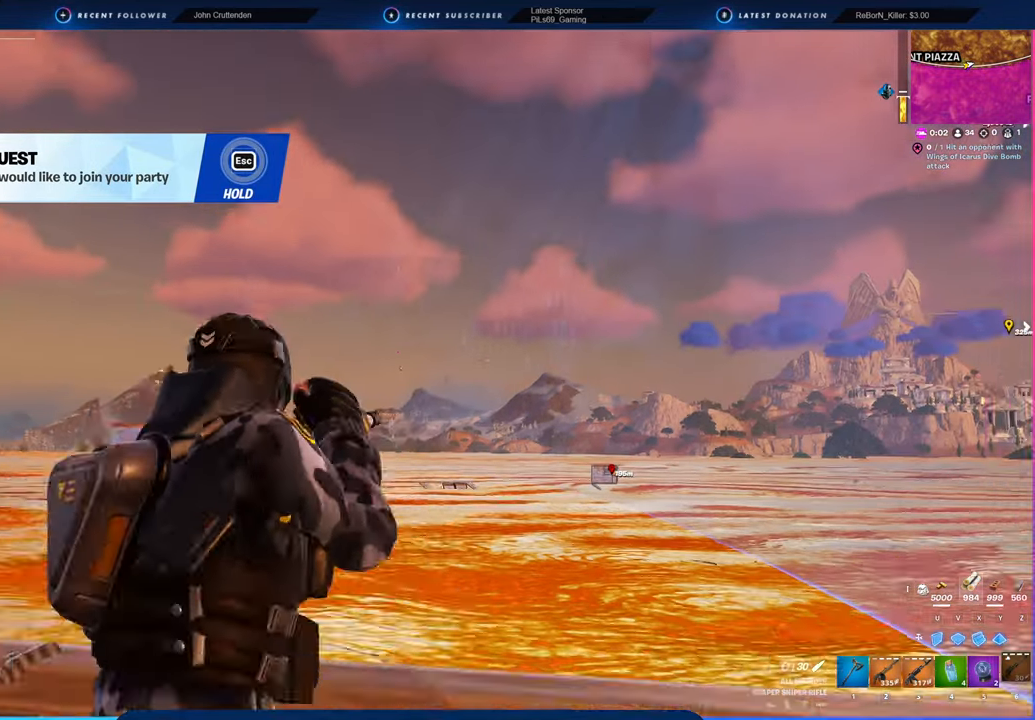
Gameplay with keyboard and mouse; each line is a JSON object with the keys and mouse buttons held at the frame after it. "events" lists presses ("down") and releases ("up") of "1", "2", "3", "4", "5", "6", "a", "alt", "c", "caps_lock", "ctrl", "d", "e", "f", "g", "n", "p", "q", "r", "s", "shift", "space", "t", "tab", "u", "v", "w", "x", "y", "z", "mouse_left", "mouse_wheel" and "mouse_right" between this image and that frame as [ms after this image, input, new state], when the widget could be followed in between. "mouse_left", "mouse_wheel", "mouse_right" = the "left", "wheel", "right" buttons of the "mouse" list. No other keys are recorded. "wheel" means that the mouse wheel is clicked or scrolled. "mouse_move" is the direction in which the mouse moves at that frame (one of eight, or "still"), when it could be read.
{"keys": ["s"], "mouse": [], "mouse_move": "down", "events": [[233, "a", "down"], [350, "s", "down"], [383, "a", "up"], [383, "mouse_right", "up"]]}
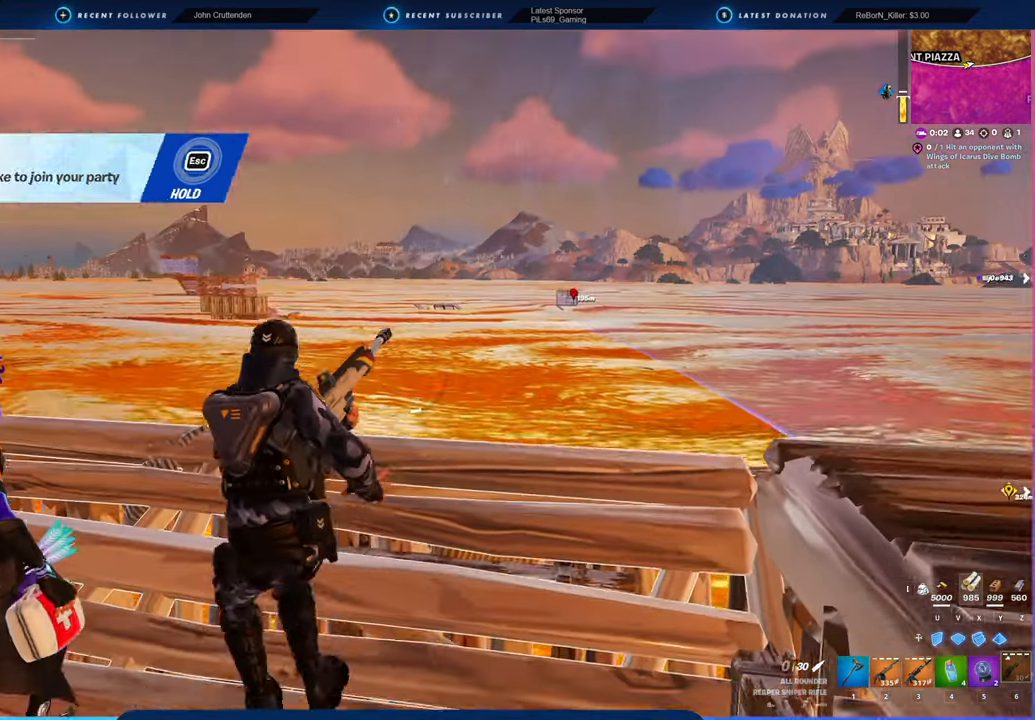
{"keys": ["s"], "mouse": [], "mouse_move": "still", "events": [[66, "d", "down"], [433, "d", "up"]]}
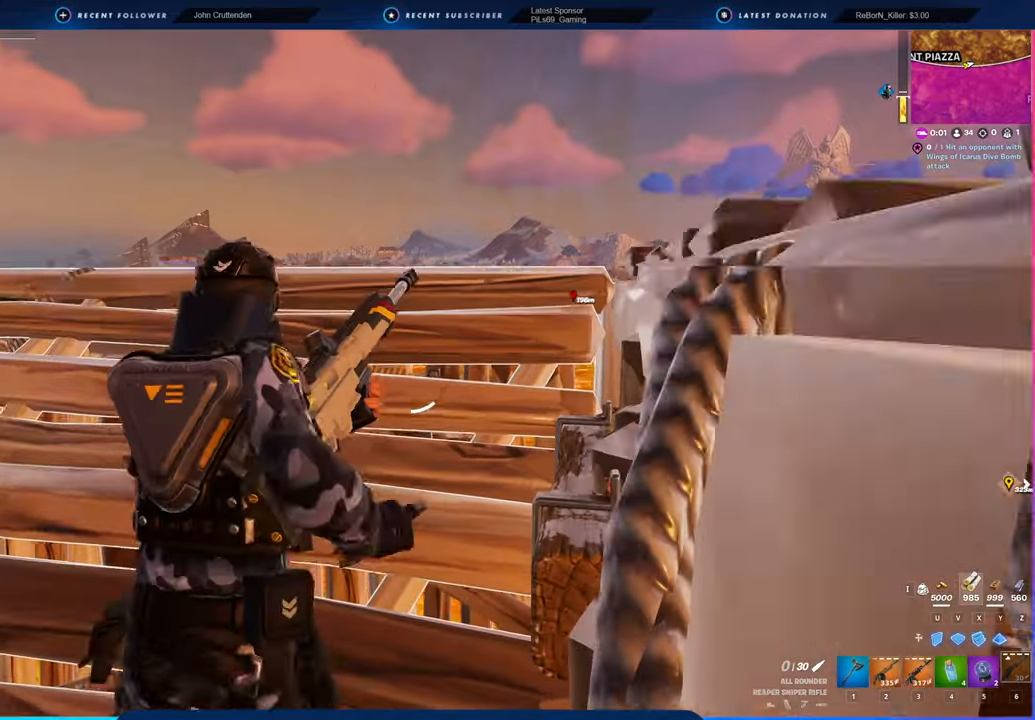
{"keys": ["w"], "mouse": [], "mouse_move": "still", "events": [[33, "s", "up"], [266, "w", "down"]]}
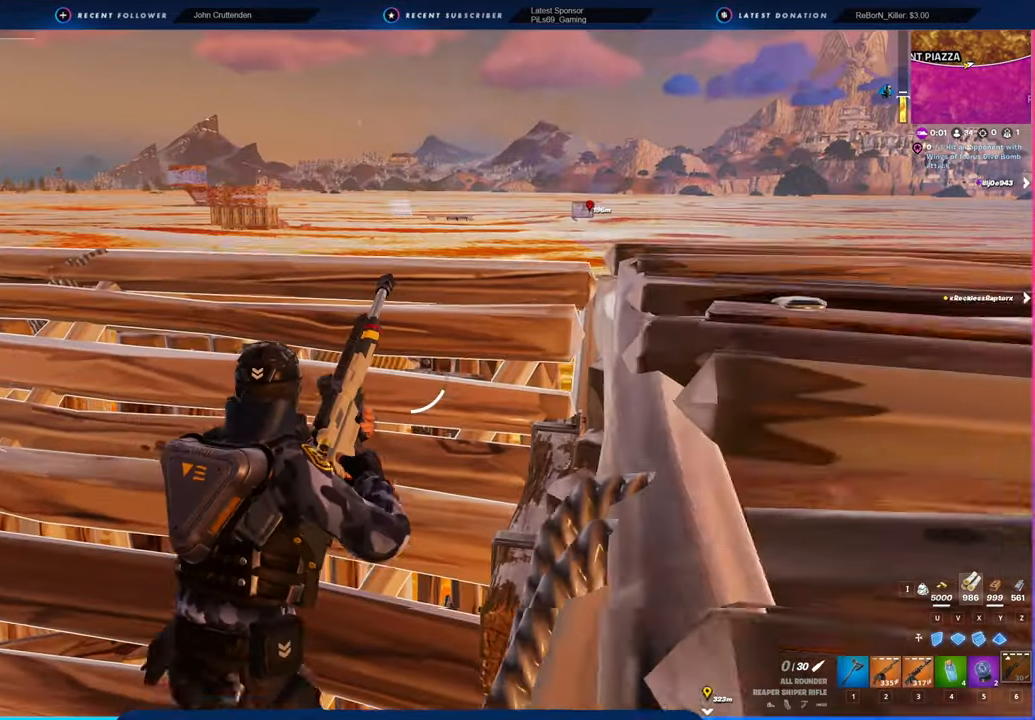
{"keys": [], "mouse": [], "mouse_move": "still", "events": [[83, "w", "up"]]}
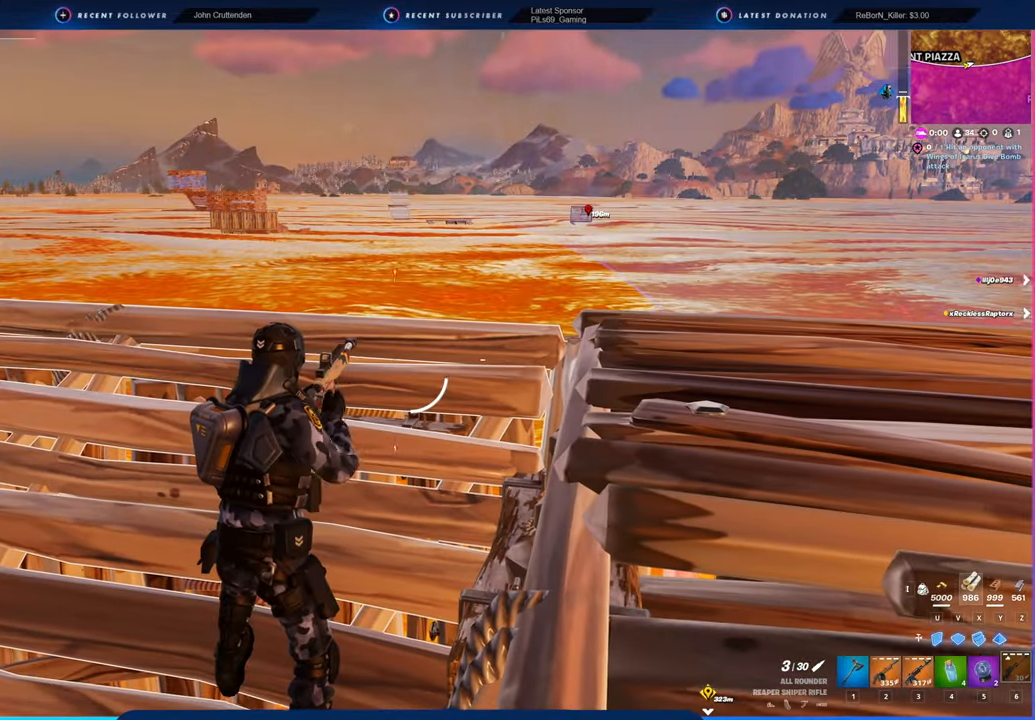
{"keys": ["a"], "mouse": [], "mouse_move": "still", "events": [[350, "a", "down"]]}
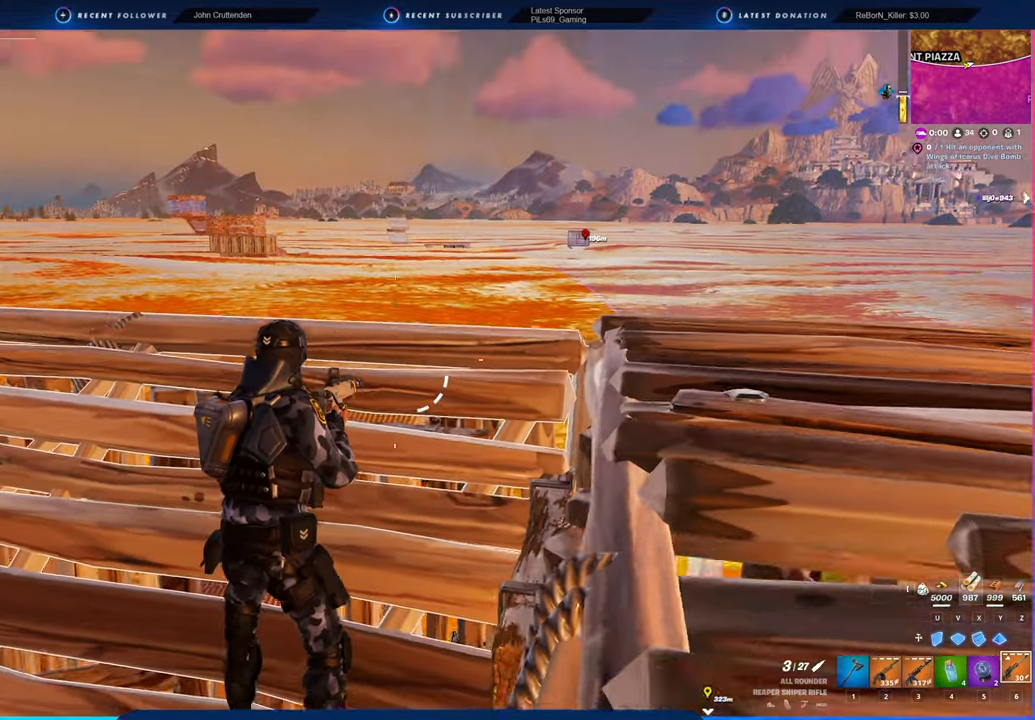
{"keys": ["w"], "mouse": ["right"], "mouse_move": "still", "events": [[50, "w", "down"], [166, "a", "up"], [233, "w", "up"], [316, "w", "down"], [366, "mouse_right", "down"]]}
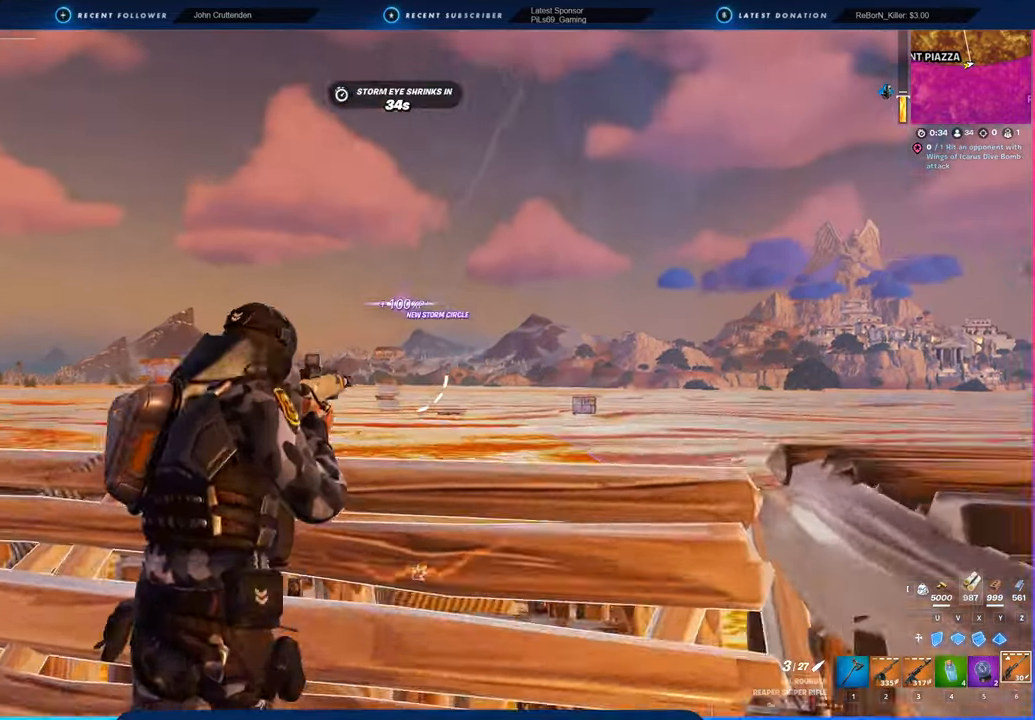
{"keys": [], "mouse": ["right"], "mouse_move": "still", "events": [[150, "w", "up"], [233, "d", "down"], [483, "d", "up"]]}
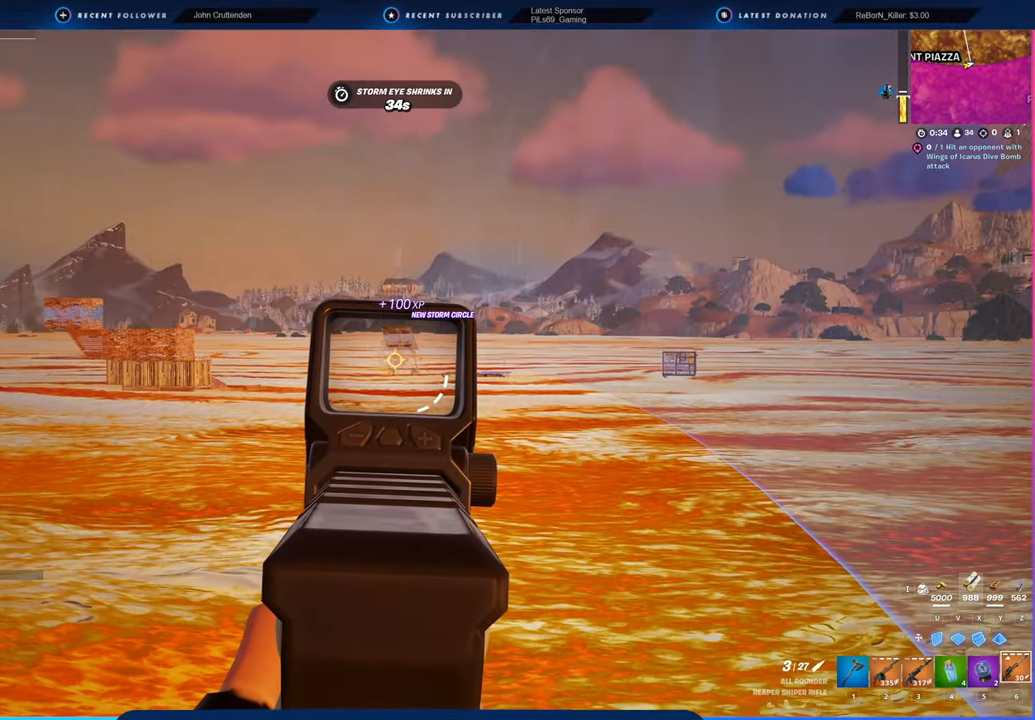
{"keys": [], "mouse": ["right"], "mouse_move": "still", "events": []}
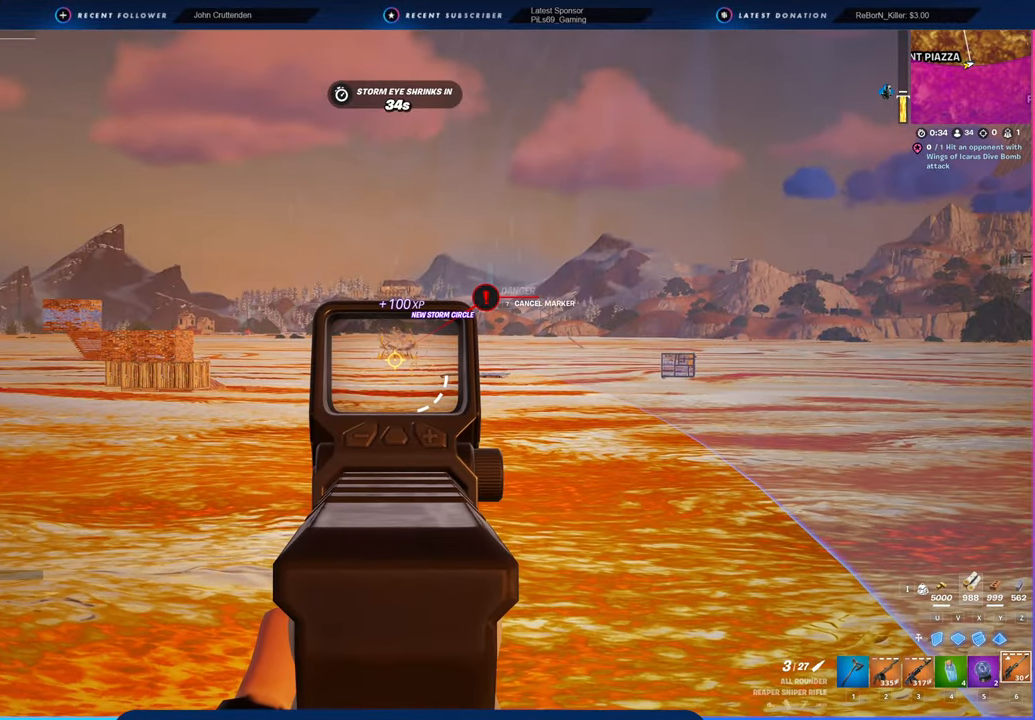
{"keys": ["a", "s"], "mouse": [], "mouse_move": "down-left", "events": [[100, "d", "down"], [200, "s", "down"], [333, "d", "up"], [333, "mouse_right", "up"], [383, "a", "down"]]}
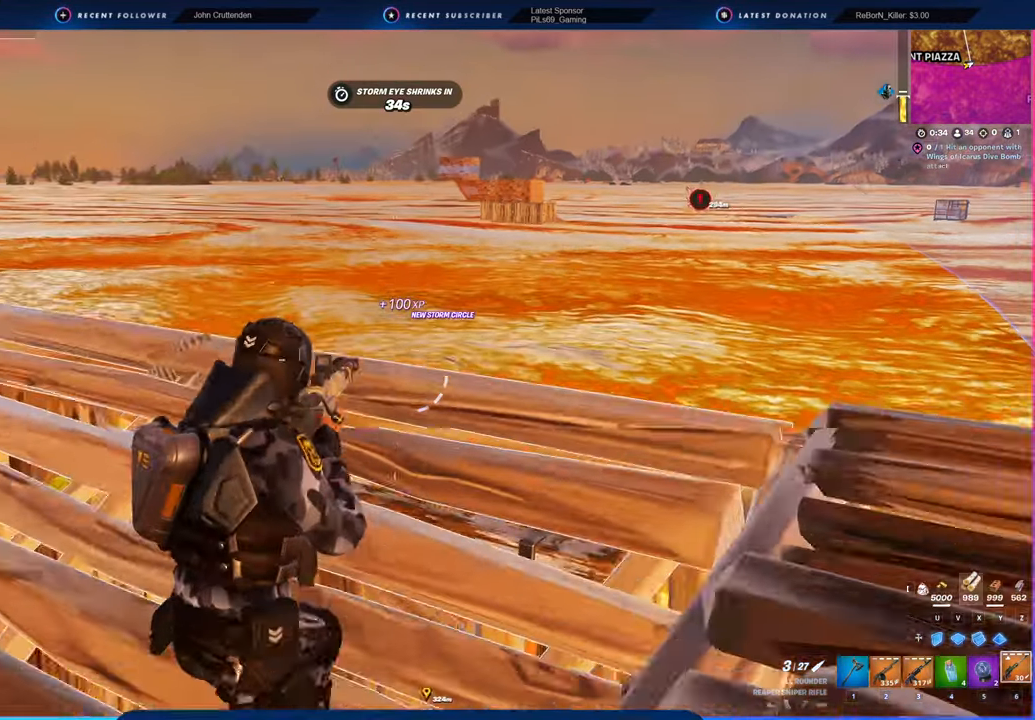
{"keys": ["w"], "mouse": ["right"], "mouse_move": "up", "events": [[33, "s", "up"], [166, "w", "down"], [350, "a", "up"], [450, "mouse_right", "down"]]}
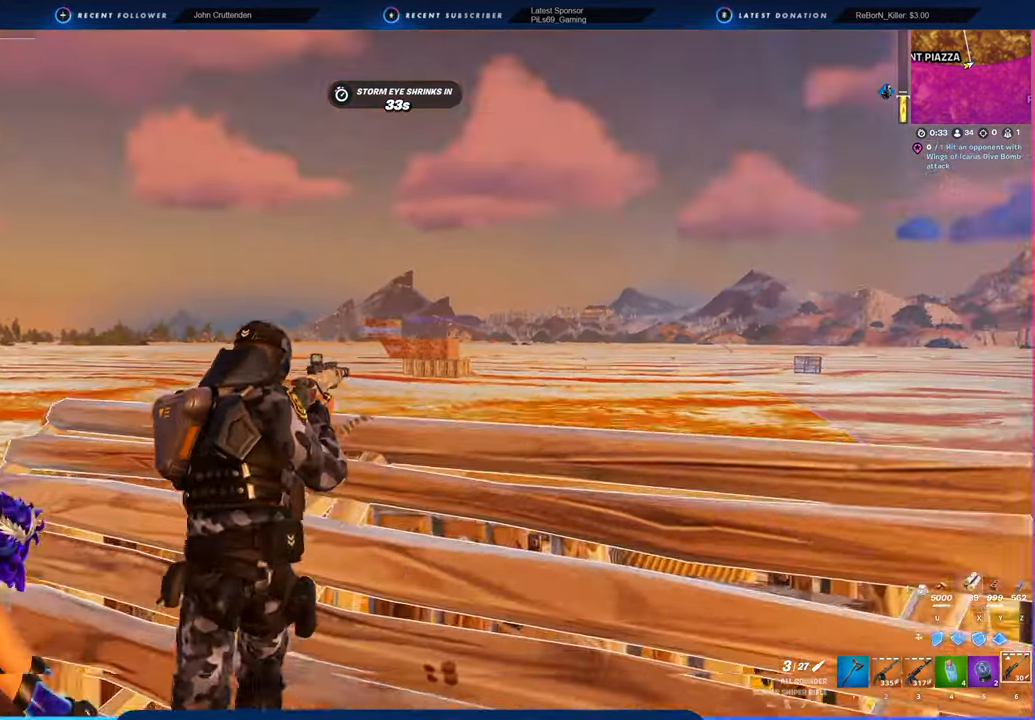
{"keys": [], "mouse": ["right"], "mouse_move": "still", "events": [[133, "d", "down"], [183, "w", "up"], [283, "d", "up"]]}
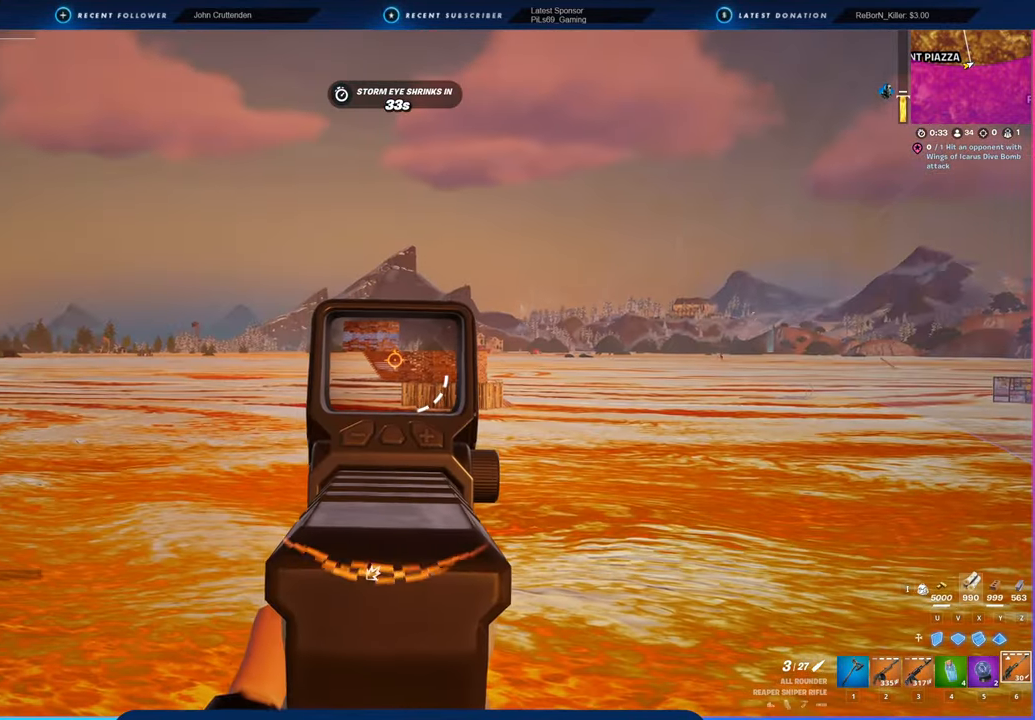
{"keys": ["a"], "mouse": ["right"], "mouse_move": "still", "events": [[50, "a", "down"], [200, "2", "down"], [250, "mouse_right", "up"], [333, "2", "up"], [483, "mouse_right", "down"]]}
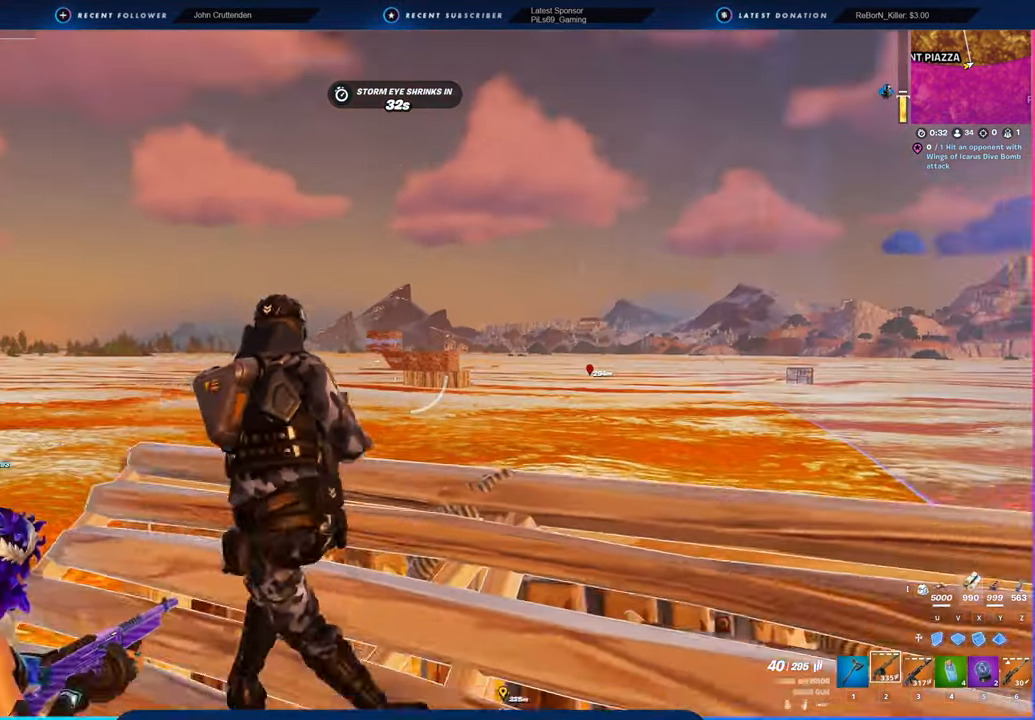
{"keys": [], "mouse": ["left", "right"], "mouse_move": "still", "events": [[116, "a", "up"], [116, "w", "down"], [200, "a", "down"], [300, "w", "up"], [350, "a", "up"], [400, "mouse_left", "down"]]}
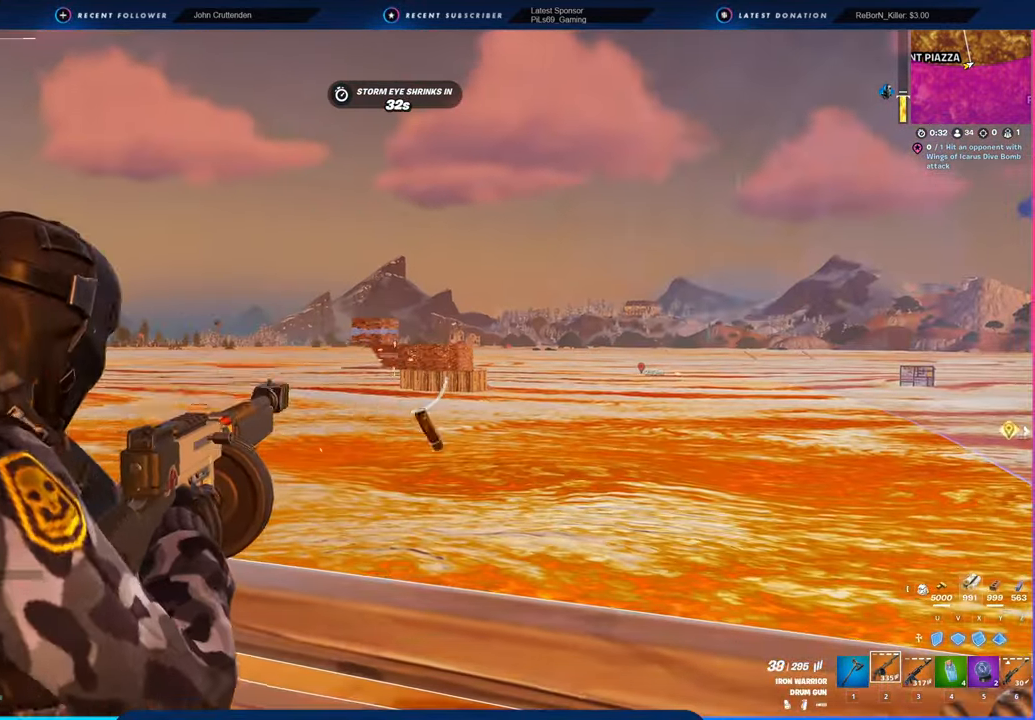
{"keys": [], "mouse": ["left", "right"], "mouse_move": "still", "events": [[83, "a", "down"], [83, "s", "down"], [133, "a", "up"], [233, "s", "up"]]}
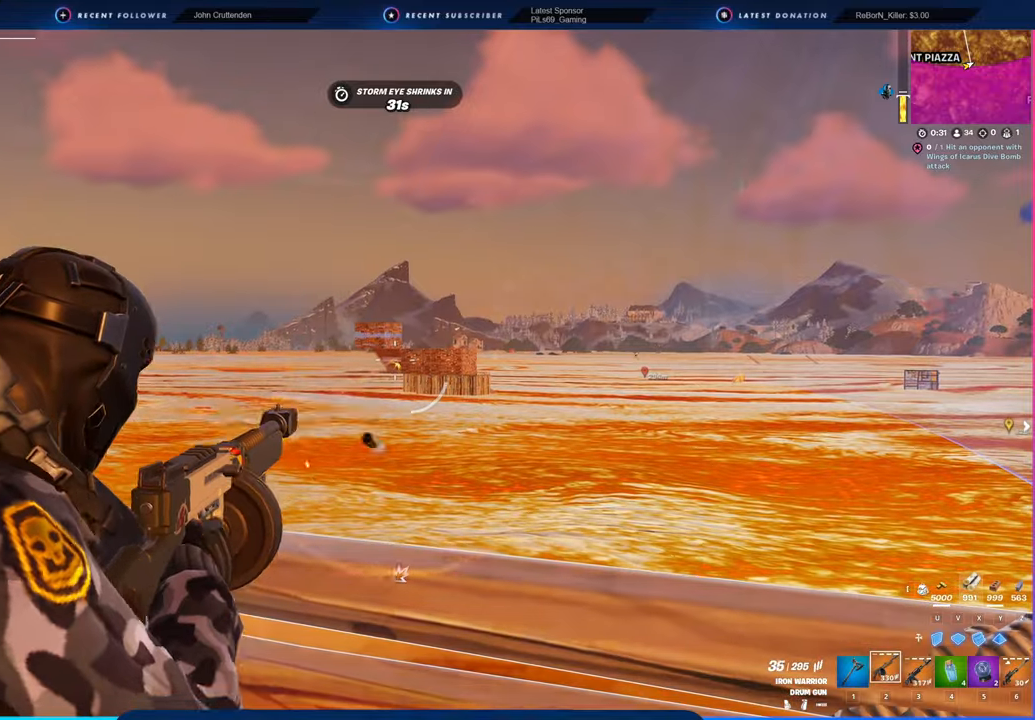
{"keys": [], "mouse": ["left", "right"], "mouse_move": "still", "events": []}
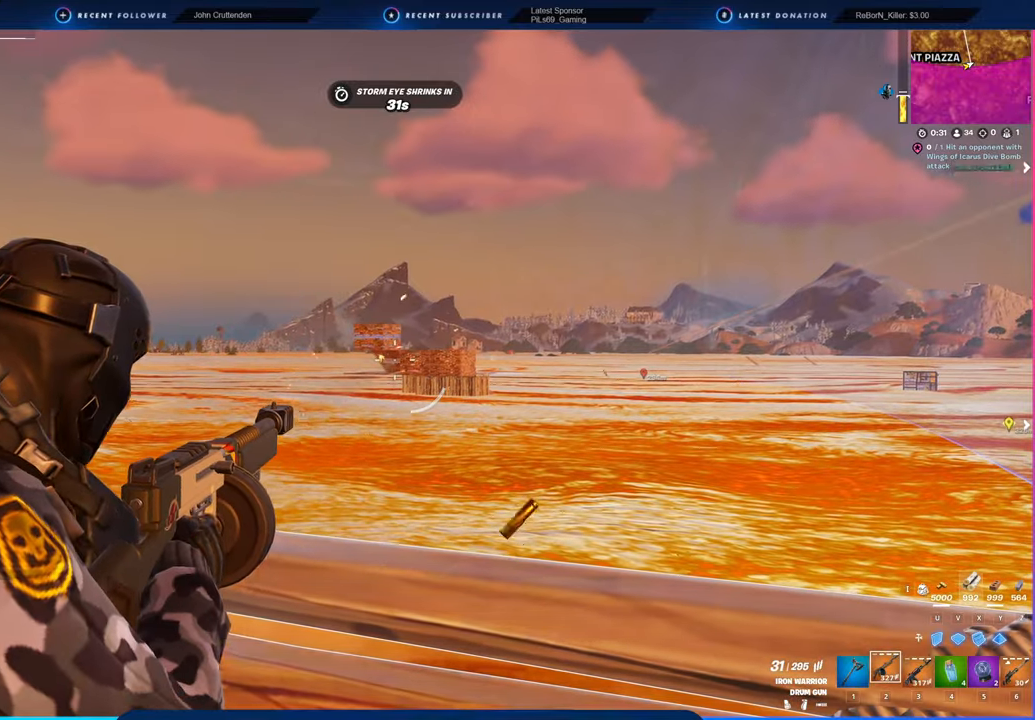
{"keys": [], "mouse": ["left", "right"], "mouse_move": "still", "events": []}
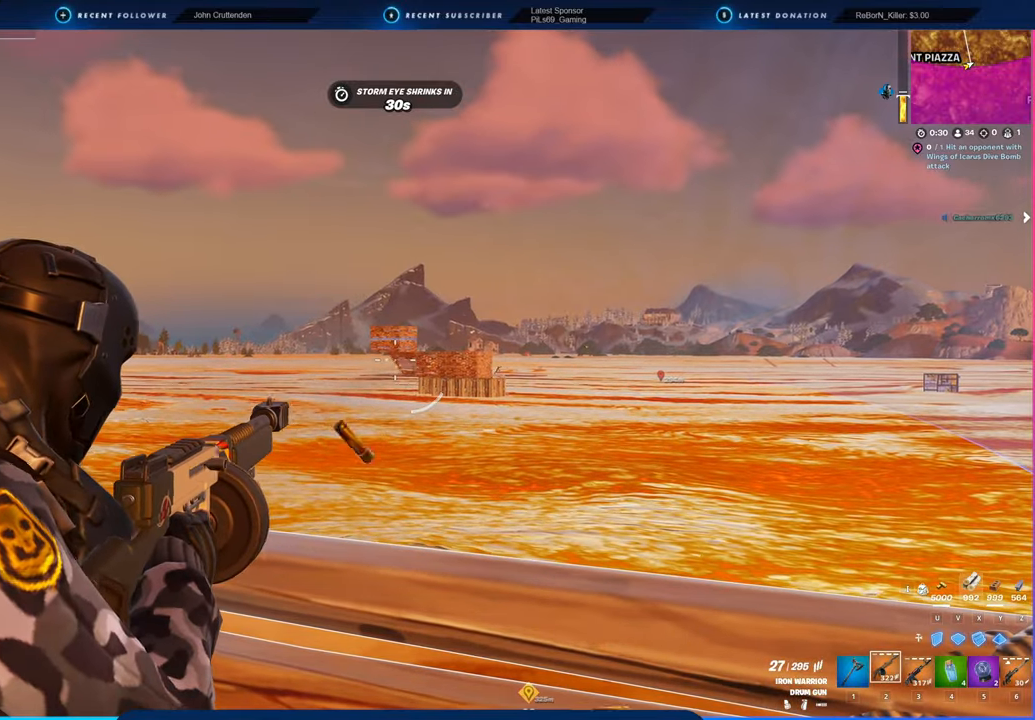
{"keys": [], "mouse": ["left", "right"], "mouse_move": "still", "events": []}